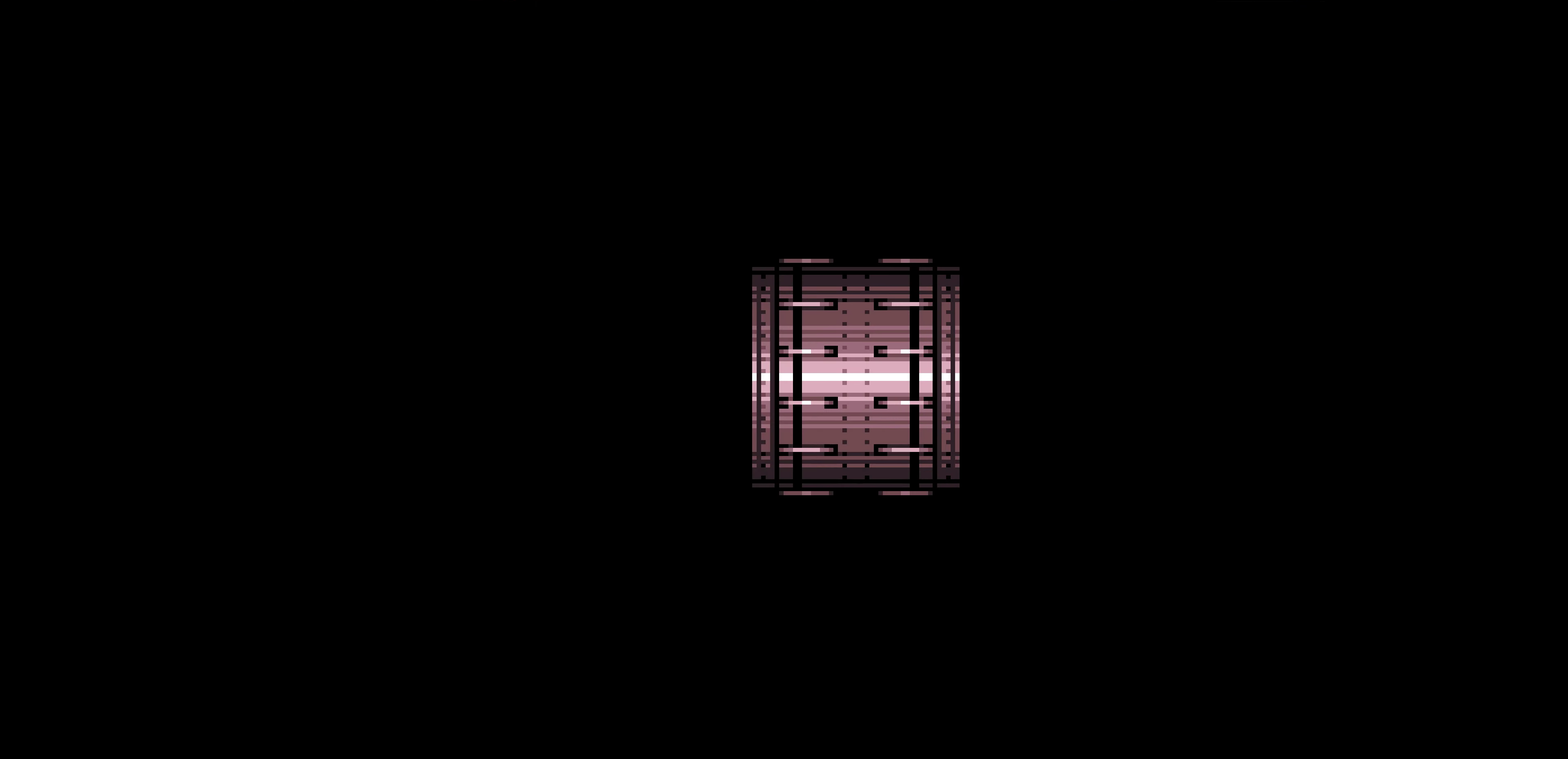
Gameplay with a controller (Nintendo layout); each line is a JSON object with the inputs held at the frame after it. "events" lists button and stick changes between this image and that frame as [ms after this image, input, new state], when the widget could be followed in between. Not read: A L3 R3.
{"buttons": ["B", "DPAD_DOWN"]}
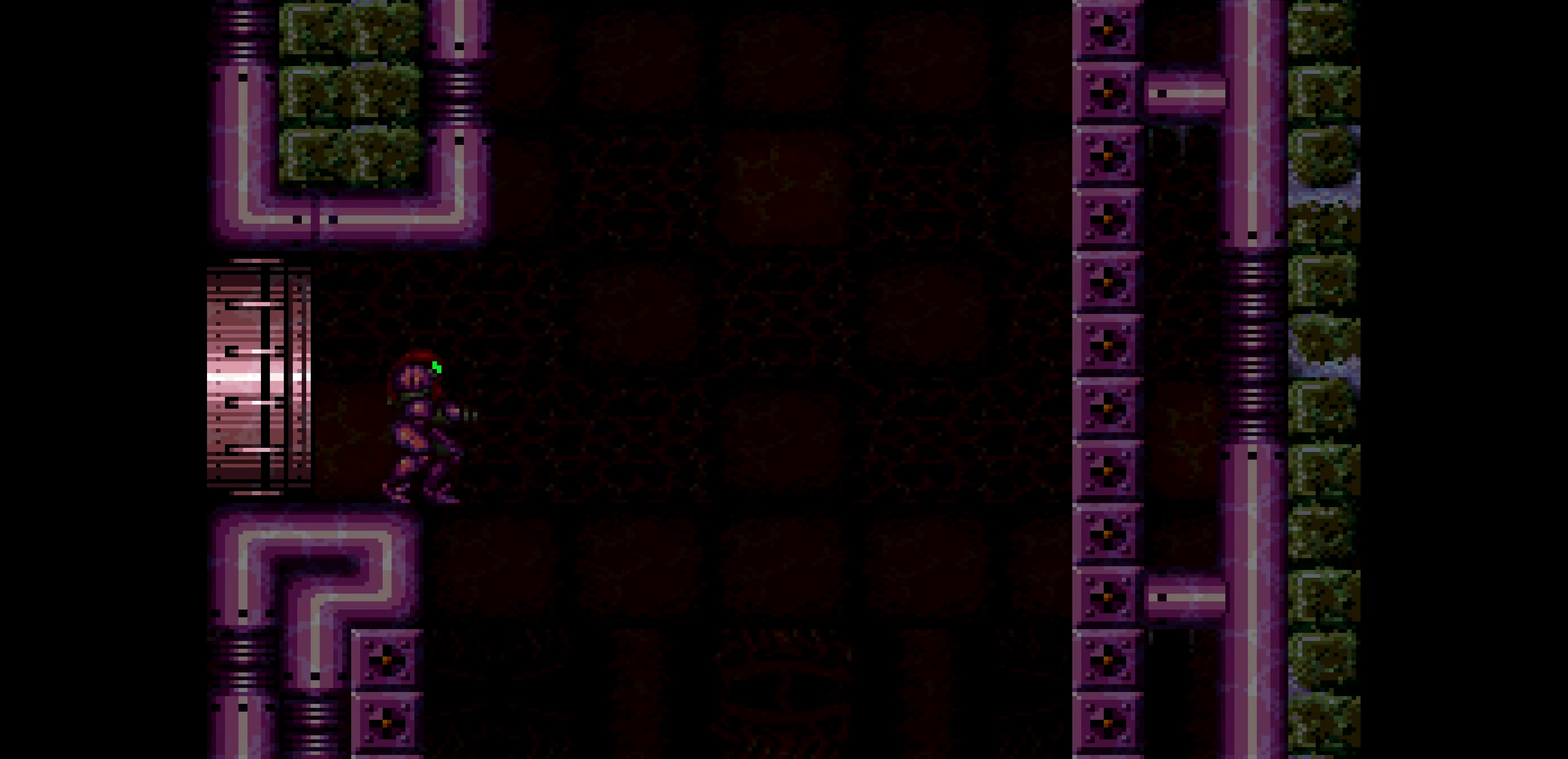
{"buttons": ["B", "DPAD_UP"], "events": [[150, "DPAD_DOWN", "up"], [150, "DPAD_RIGHT", "down"], [416, "B", "up"], [416, "DPAD_RIGHT", "up"], [416, "DPAD_UP", "down"], [433, "B", "down"]]}
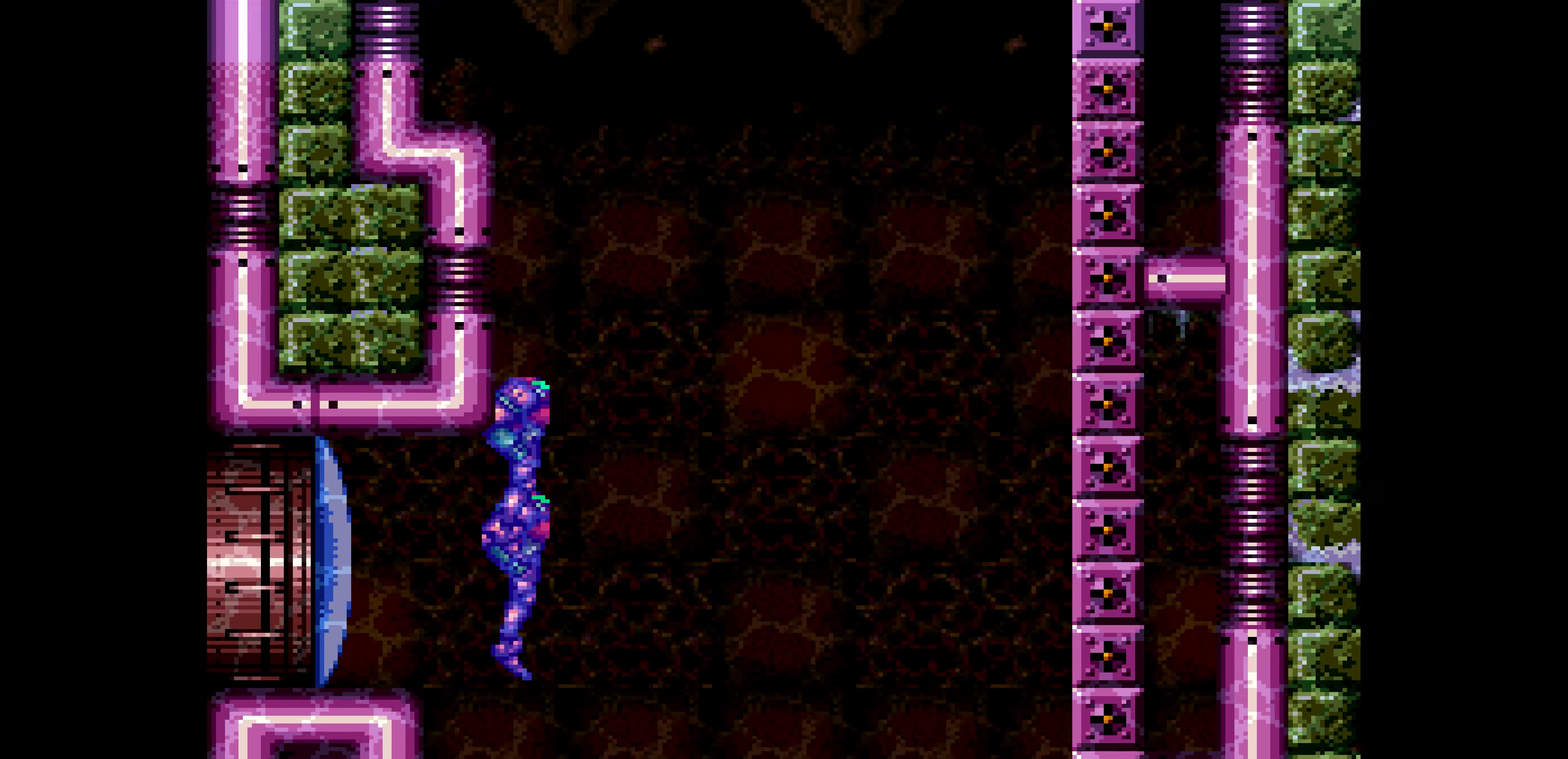
{"buttons": ["B", "DPAD_RIGHT"], "events": [[33, "DPAD_UP", "up"], [150, "DPAD_RIGHT", "down"]]}
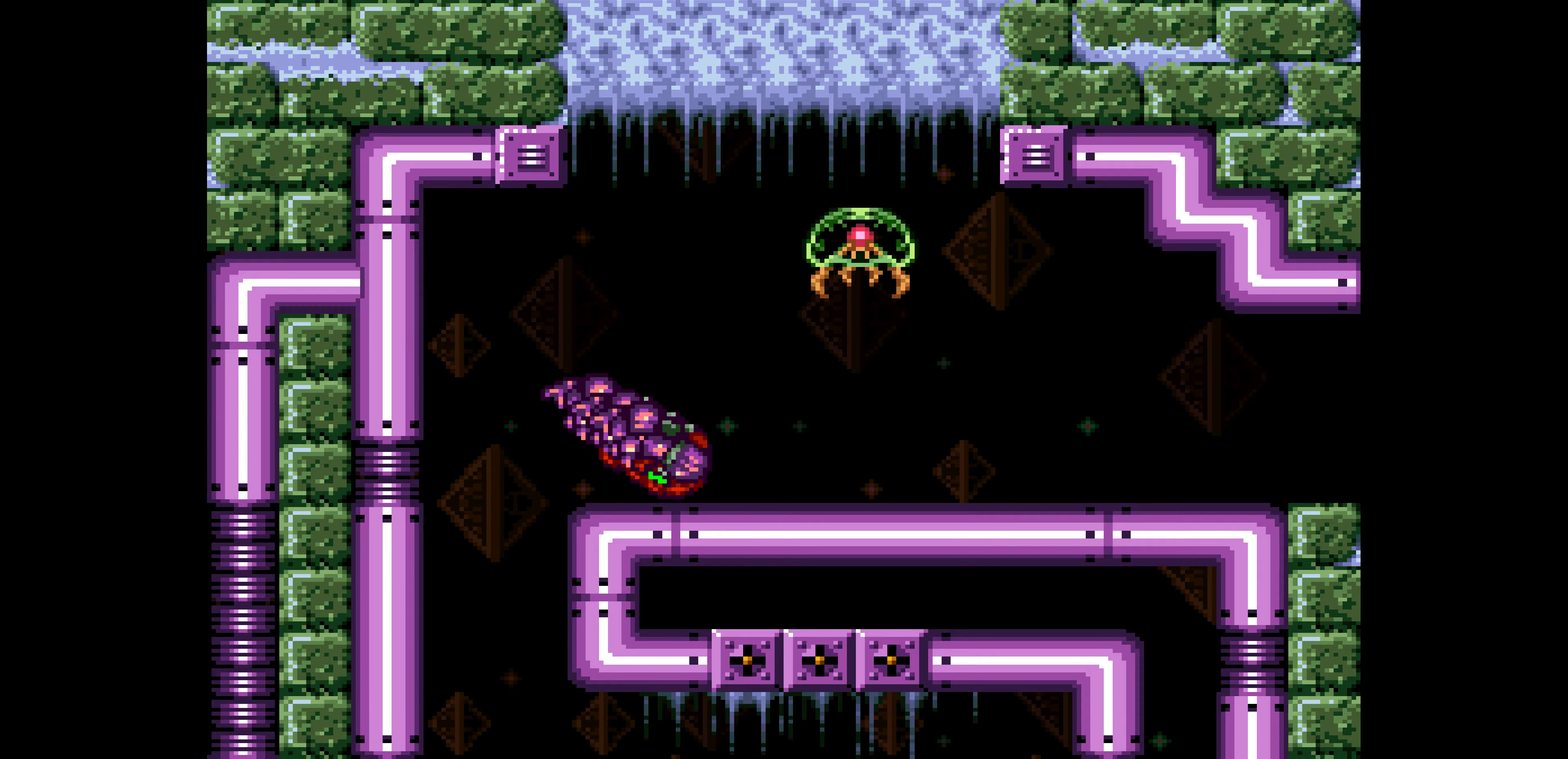
{"buttons": ["B", "DPAD_RIGHT"], "events": [[150, "DPAD_DOWN", "down"], [150, "DPAD_RIGHT", "up"], [167, "DPAD_DOWN", "up"], [233, "DPAD_RIGHT", "down"]]}
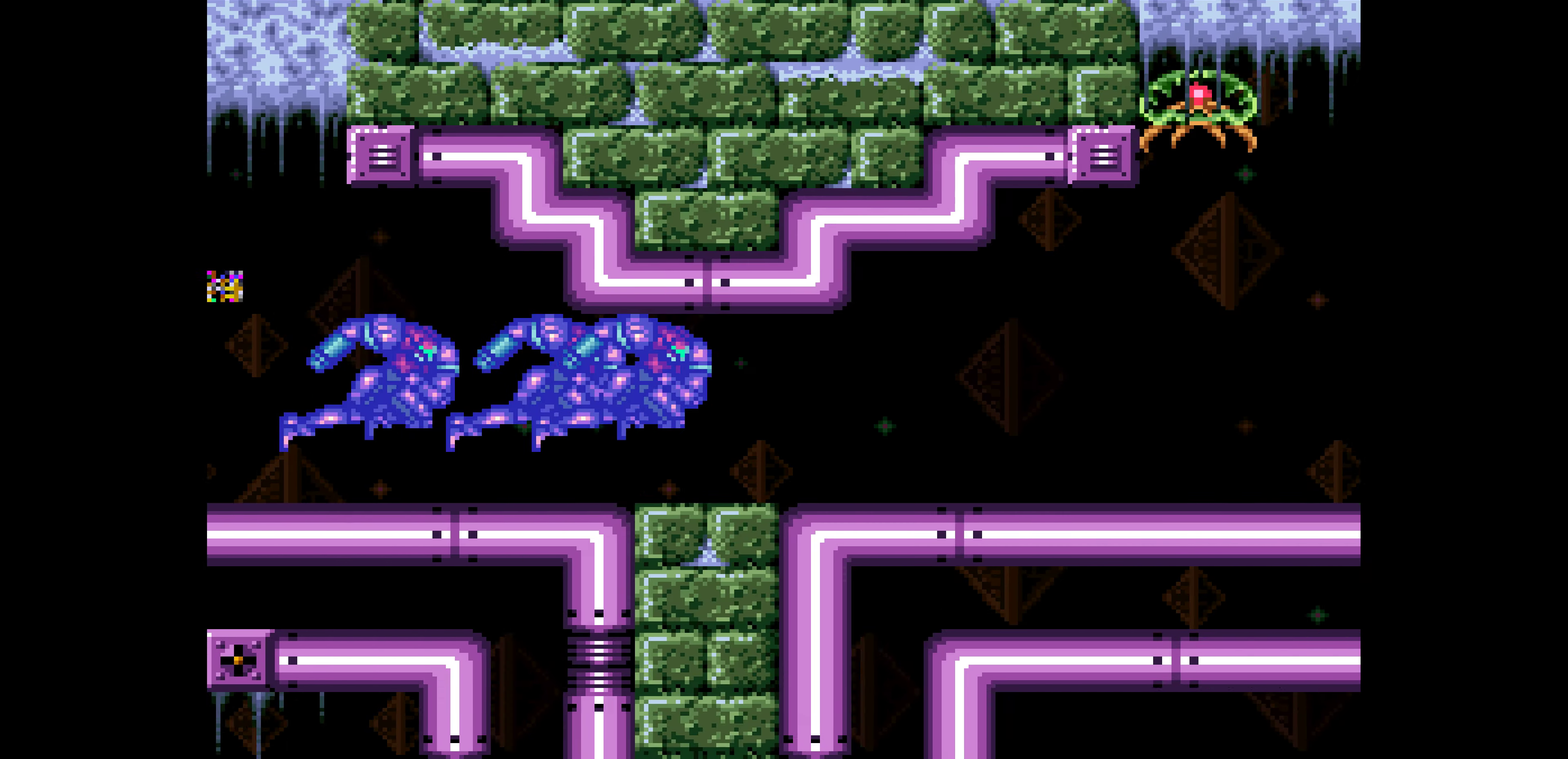
{"buttons": ["B", "DPAD_RIGHT"]}
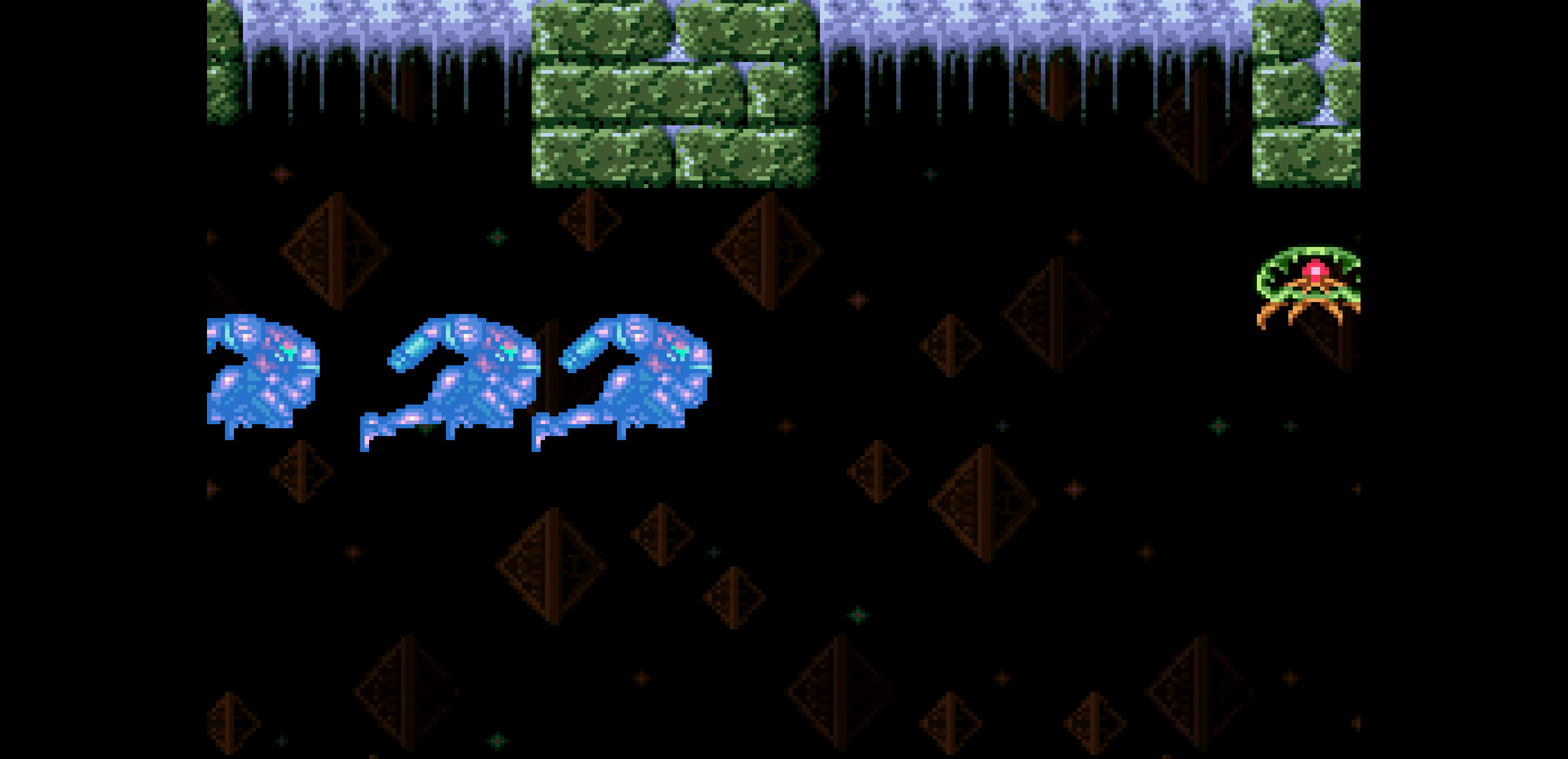
{"buttons": ["B", "DPAD_RIGHT"]}
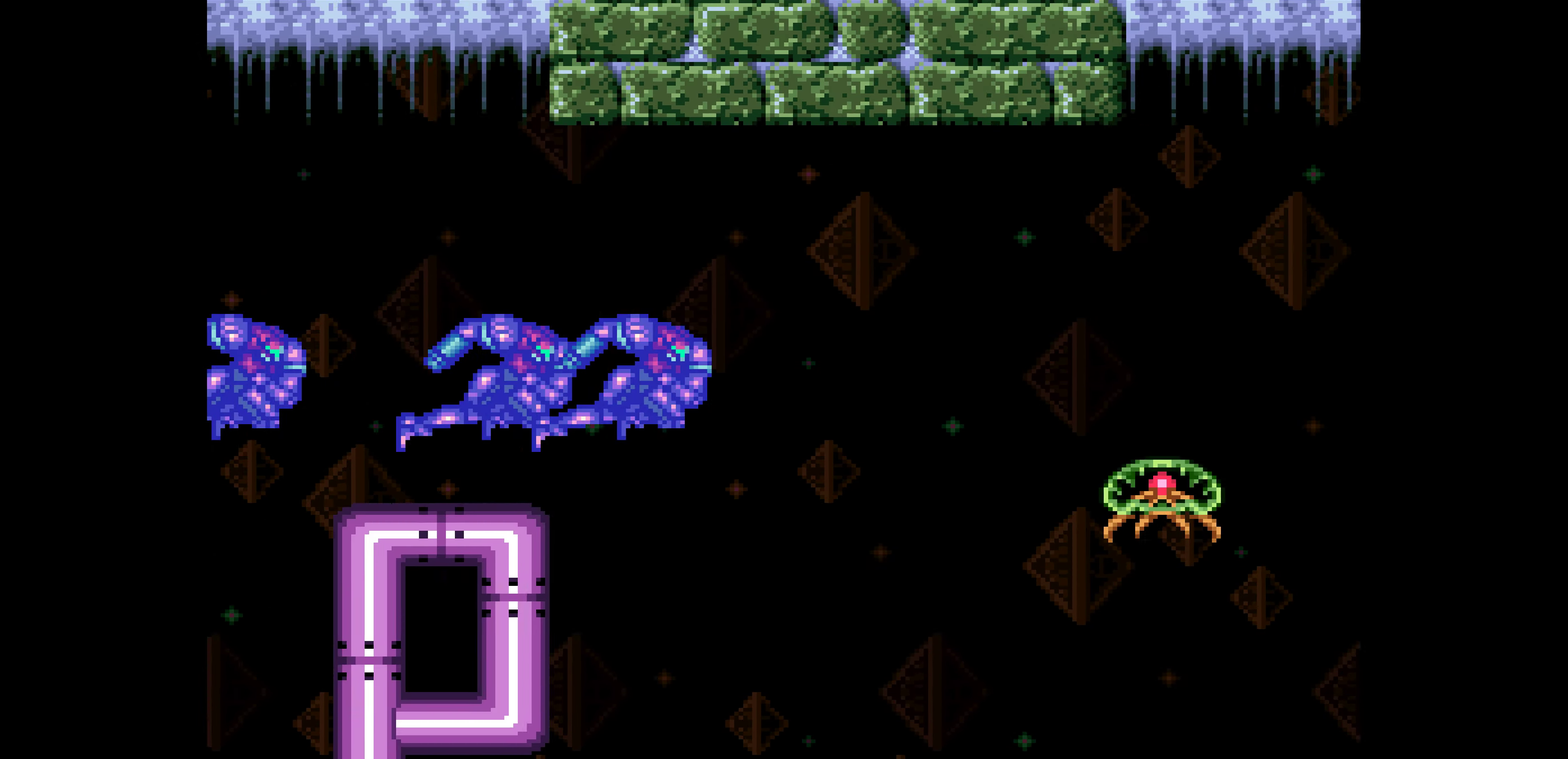
{"buttons": ["B"], "events": [[17, "DPAD_RIGHT", "up"]]}
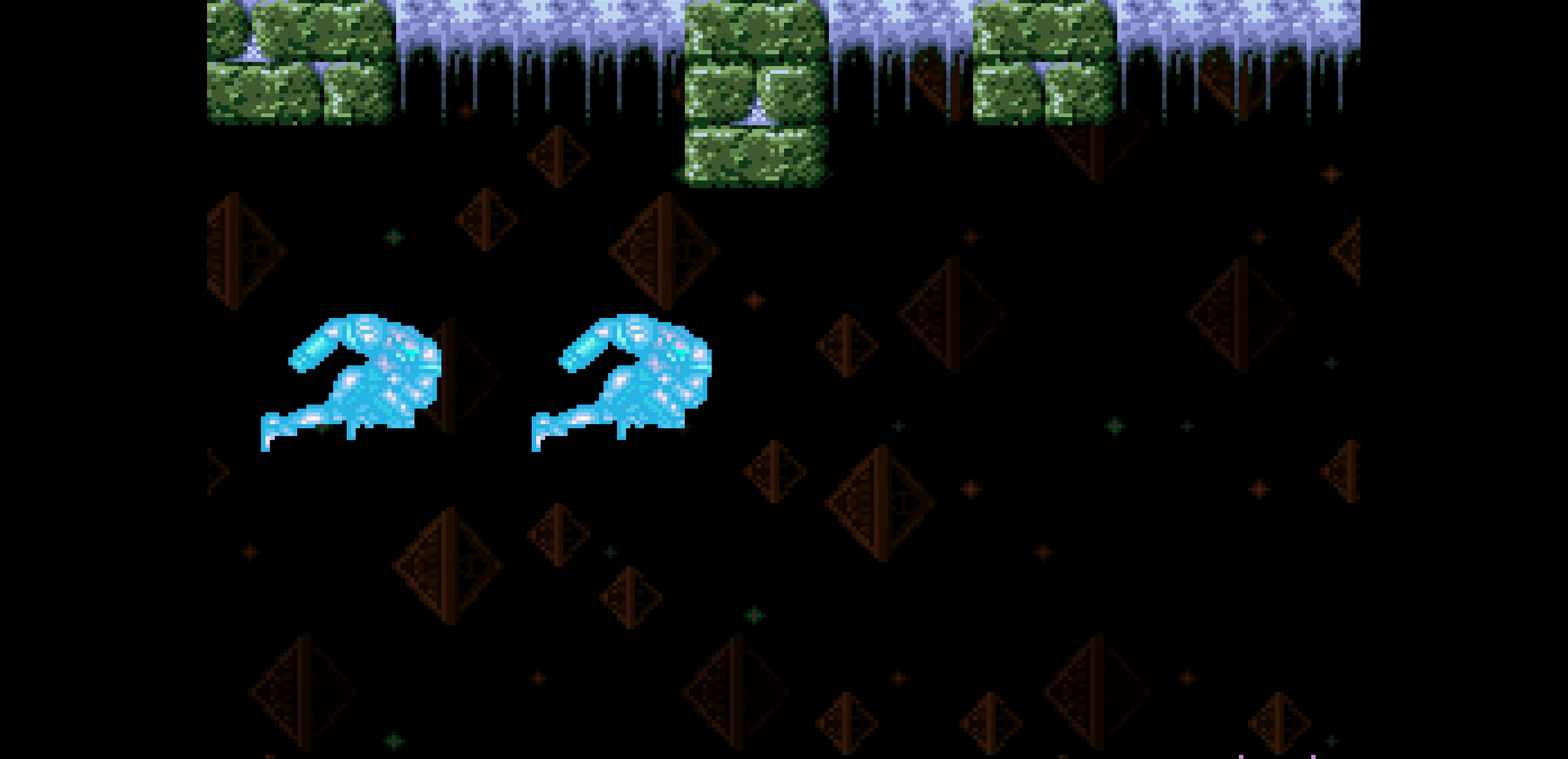
{"buttons": ["B"], "events": [[50, "DPAD_RIGHT", "down"], [350, "DPAD_LEFT", "down"], [350, "DPAD_RIGHT", "up"], [367, "DPAD_LEFT", "up"]]}
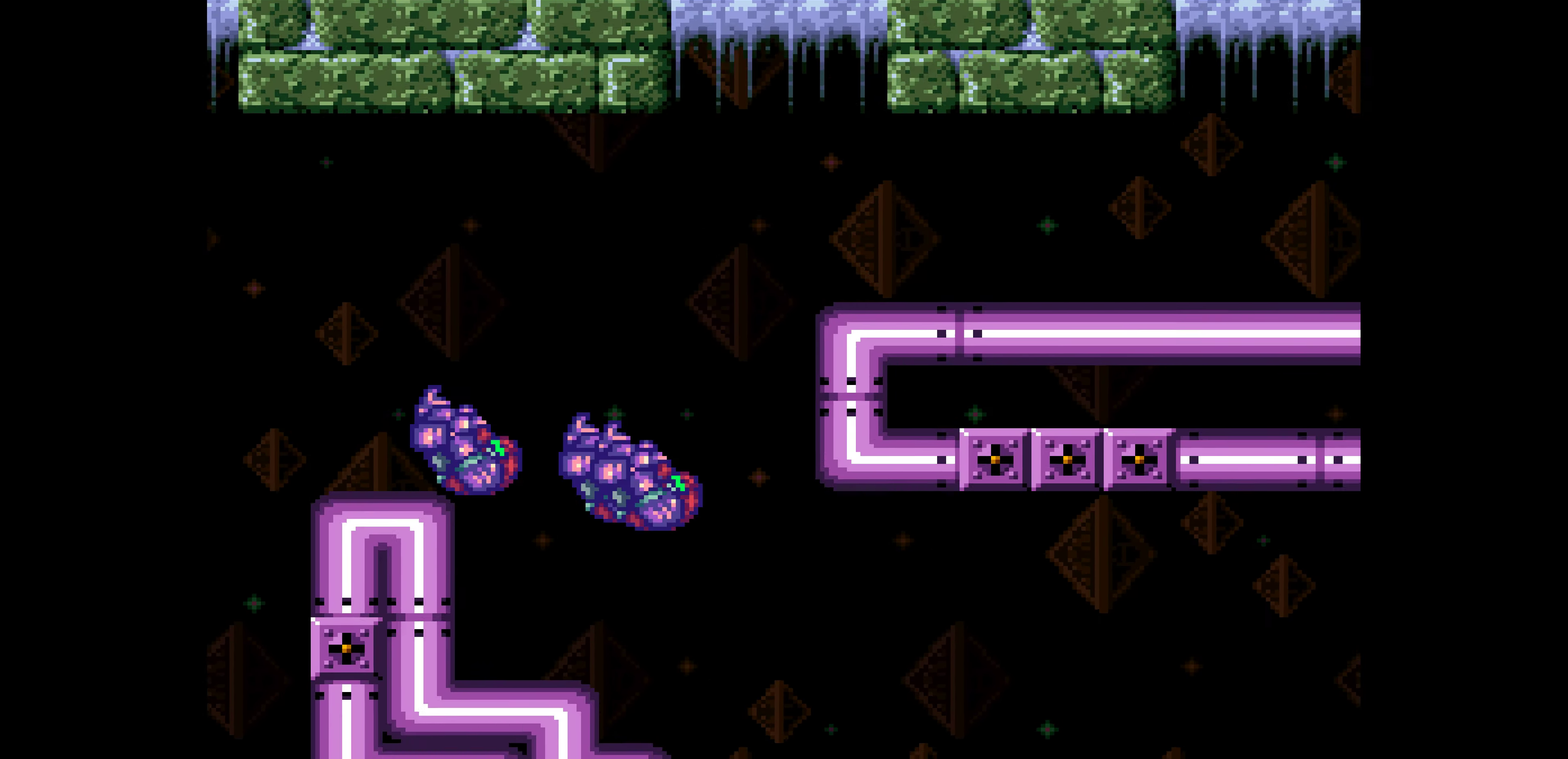
{"buttons": ["B"], "events": [[100, "DPAD_RIGHT", "down"], [117, "DPAD_RIGHT", "up"]]}
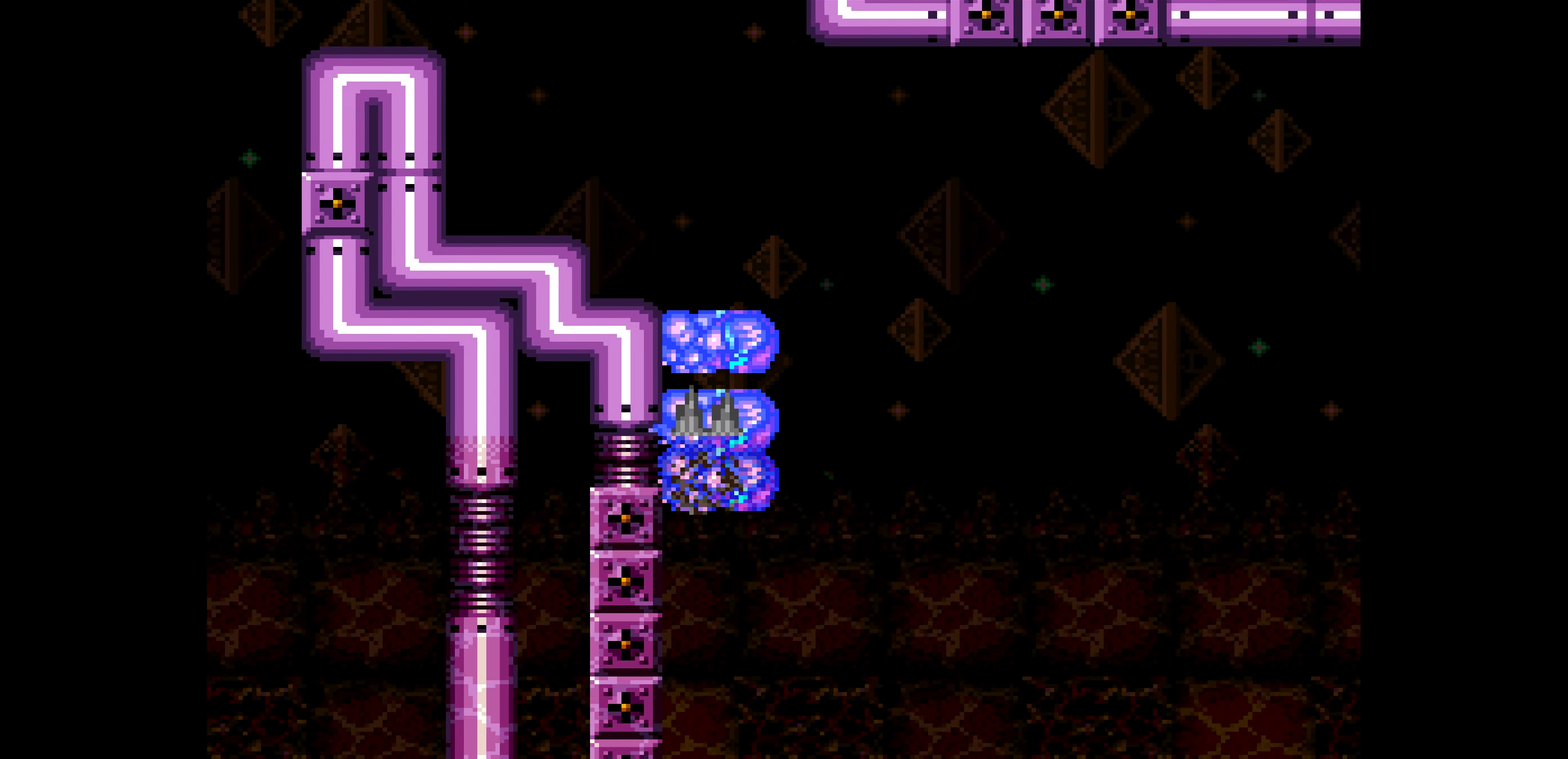
{"buttons": ["B", "DPAD_RIGHT"], "events": [[467, "DPAD_RIGHT", "down"]]}
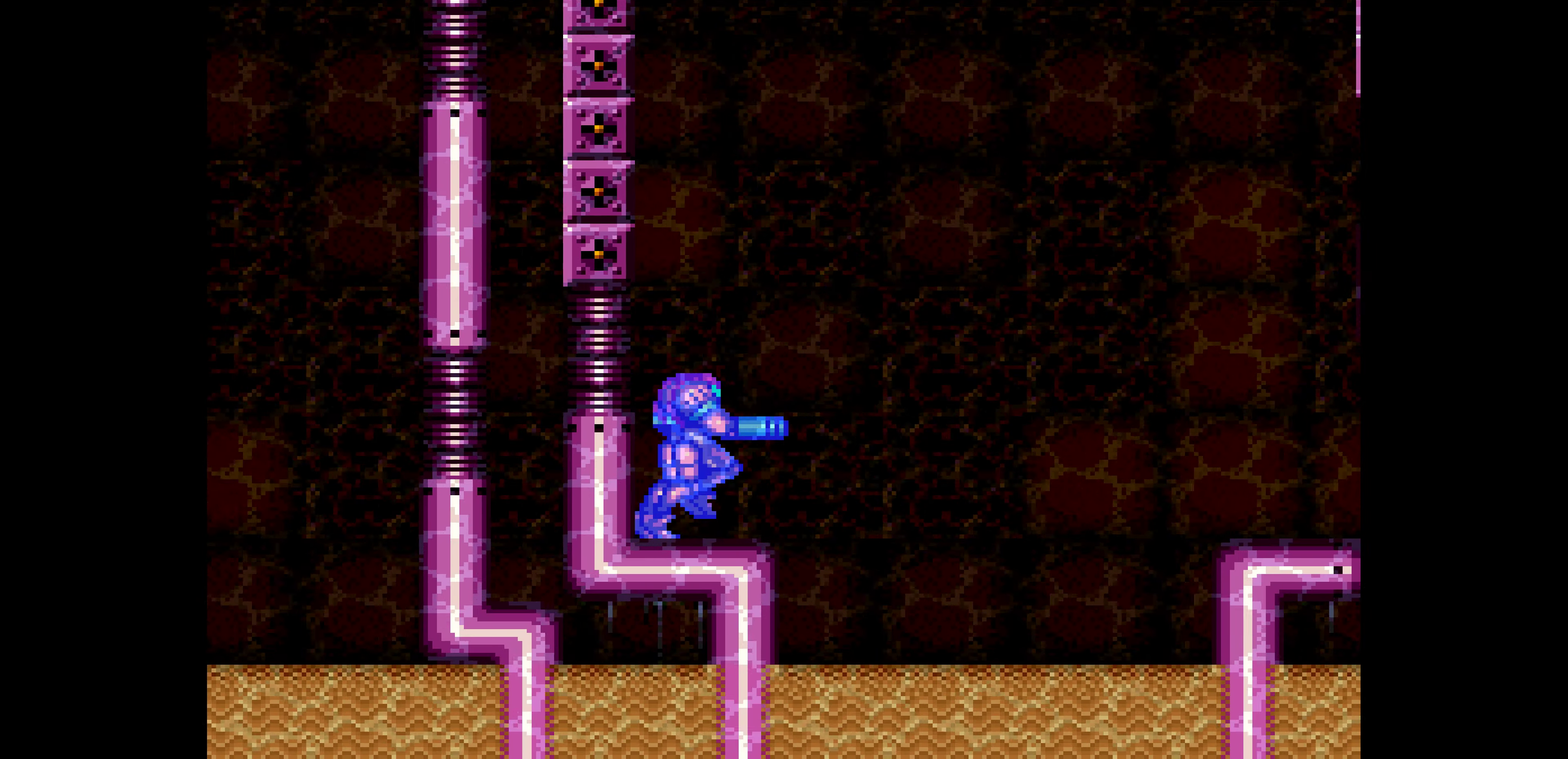
{"buttons": ["B", "DPAD_UP"], "events": [[17, "DPAD_DOWN", "down"], [17, "DPAD_RIGHT", "up"], [33, "DPAD_DOWN", "up"], [83, "DPAD_RIGHT", "down"], [333, "DPAD_RIGHT", "up"], [383, "DPAD_UP", "down"]]}
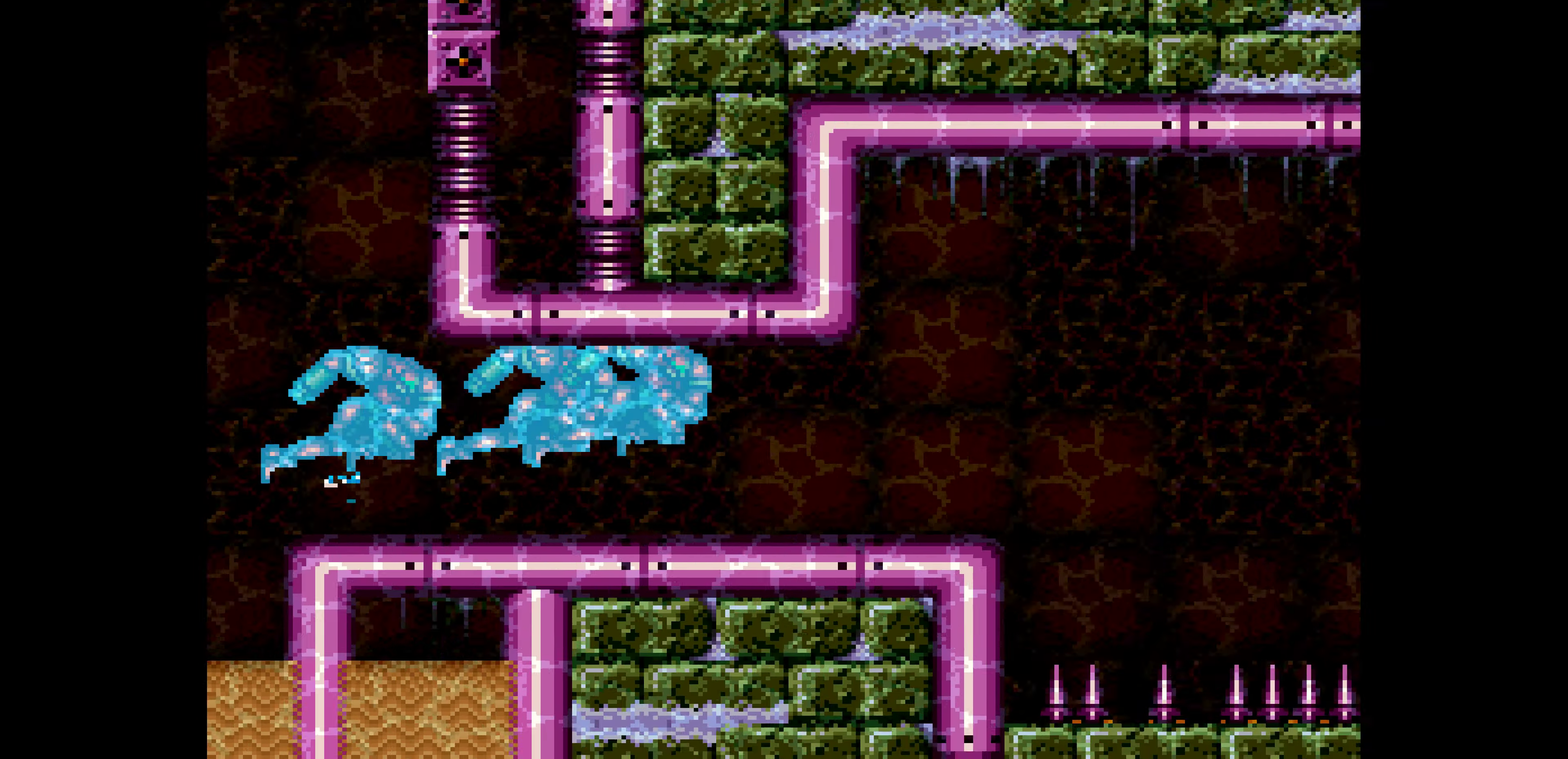
{"buttons": ["B", "DPAD_RIGHT"], "events": [[183, "DPAD_RIGHT", "down"], [183, "DPAD_UP", "up"]]}
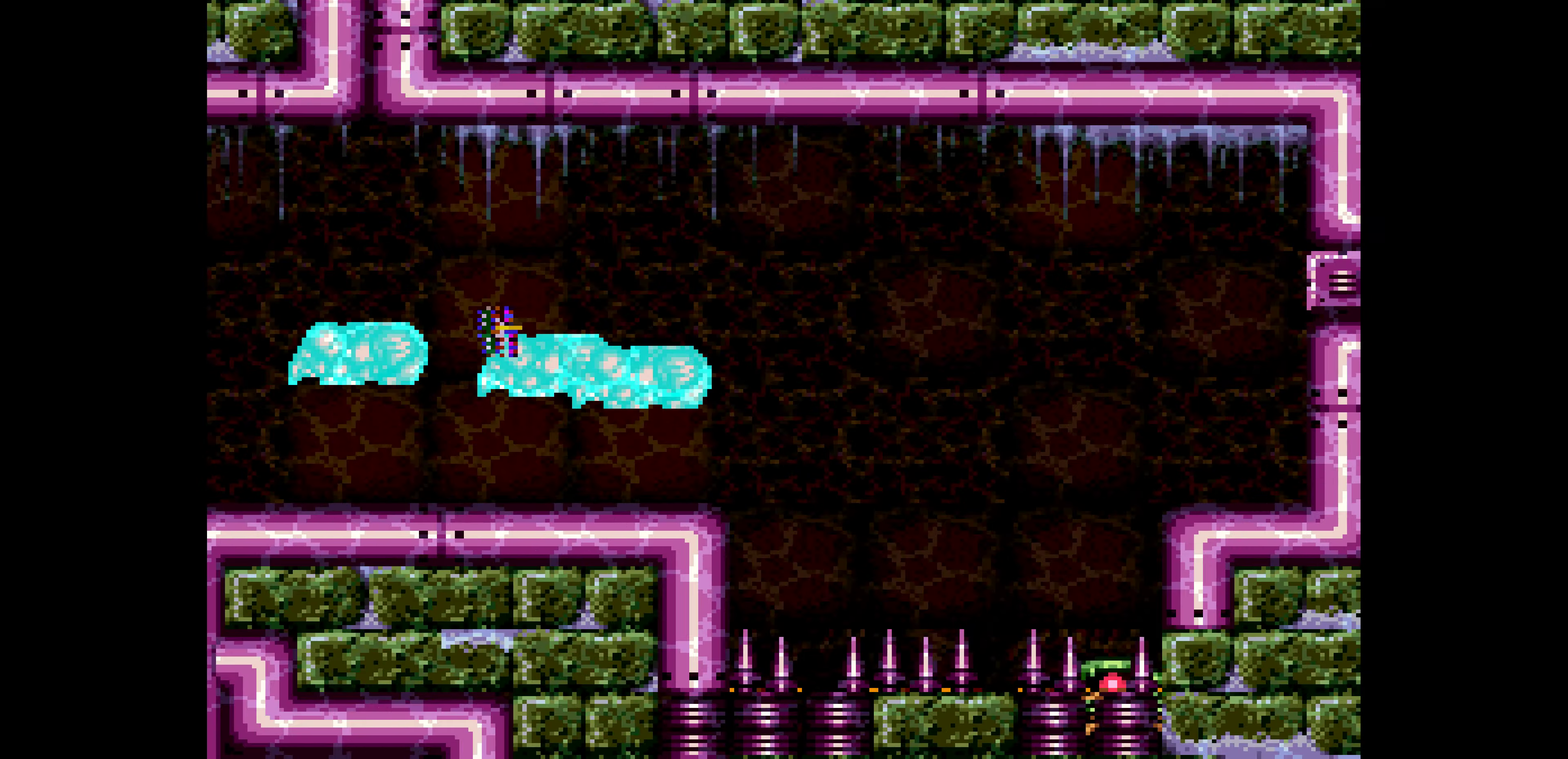
{"buttons": [], "events": [[283, "DPAD_DOWN", "down"], [283, "DPAD_RIGHT", "up"], [300, "DPAD_DOWN", "up"], [350, "DPAD_LEFT", "down"], [367, "B", "up"], [367, "DPAD_LEFT", "up"]]}
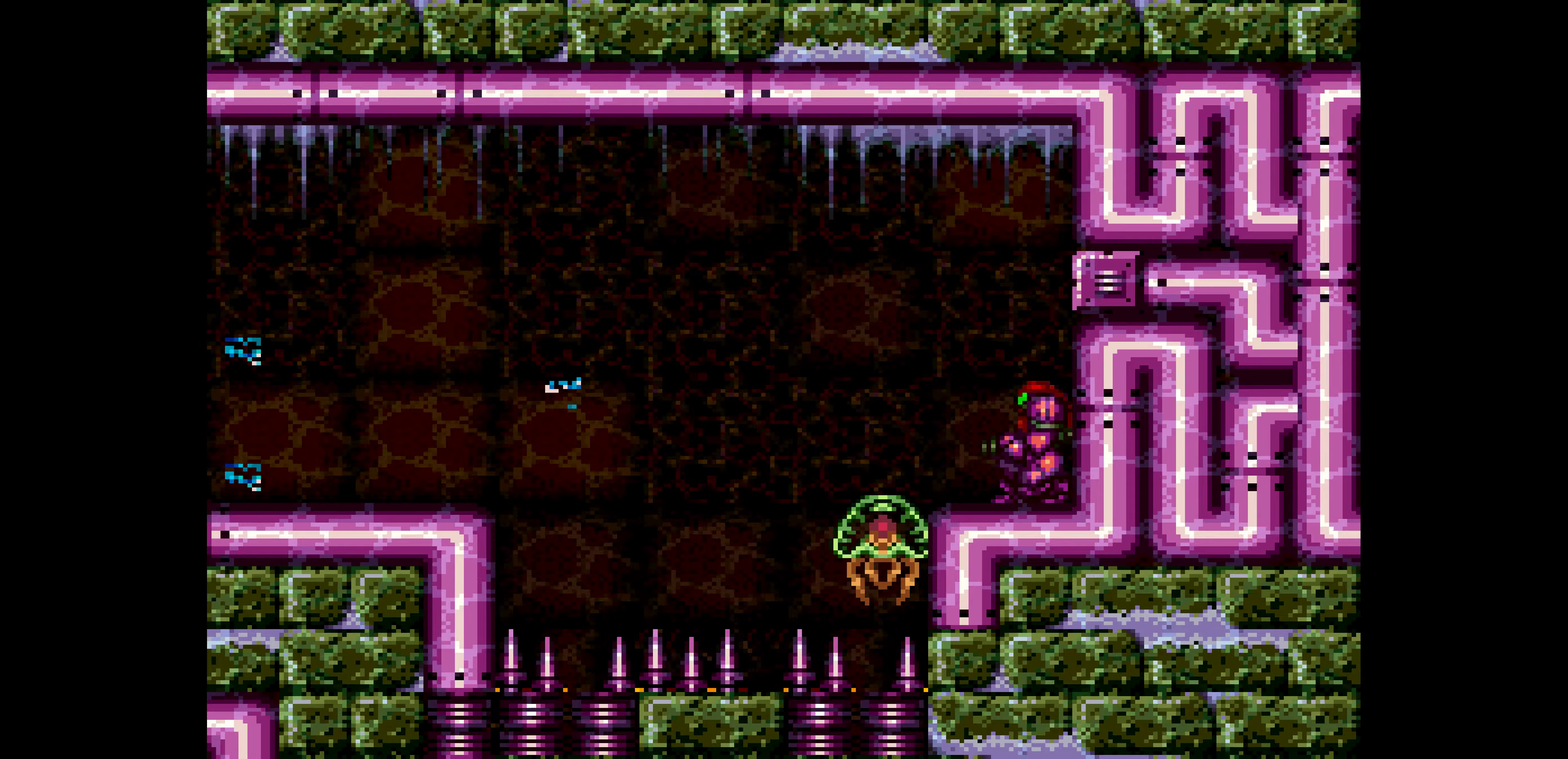
{"buttons": ["B", "DPAD_RIGHT"], "events": [[217, "B", "down"], [234, "DPAD_RIGHT", "down"]]}
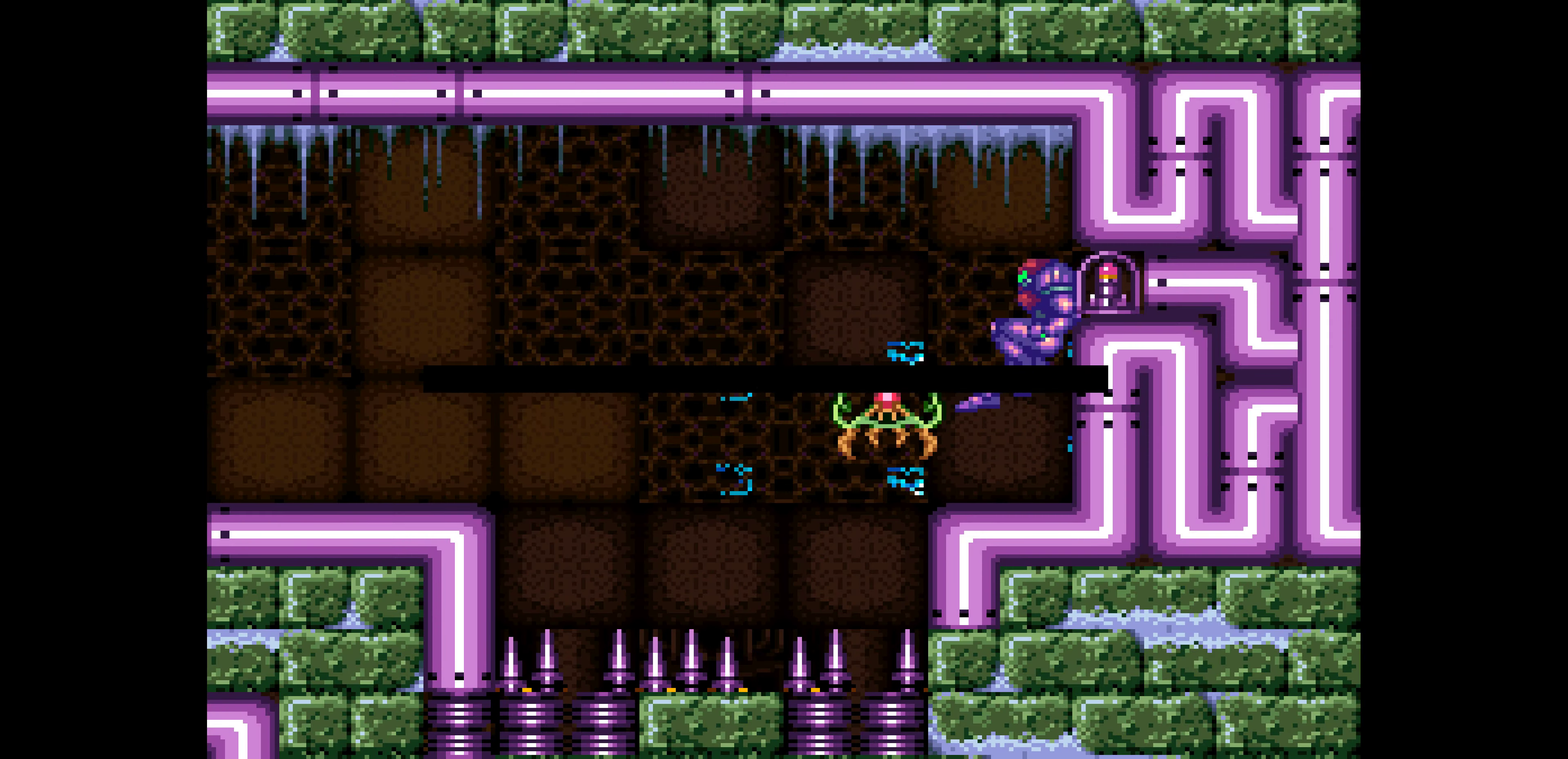
{"buttons": ["B", "DPAD_RIGHT"]}
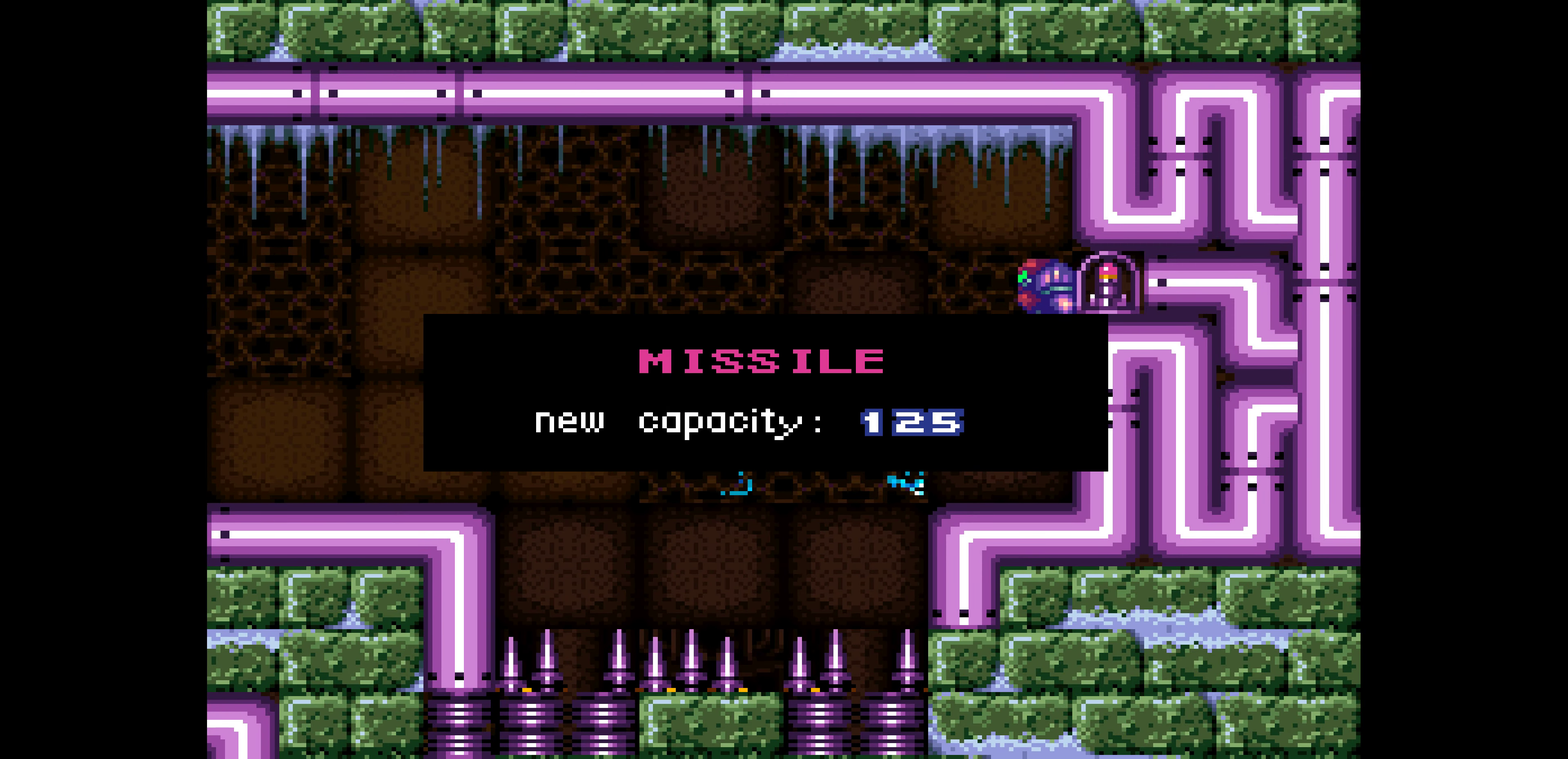
{"buttons": ["B", "DPAD_RIGHT"]}
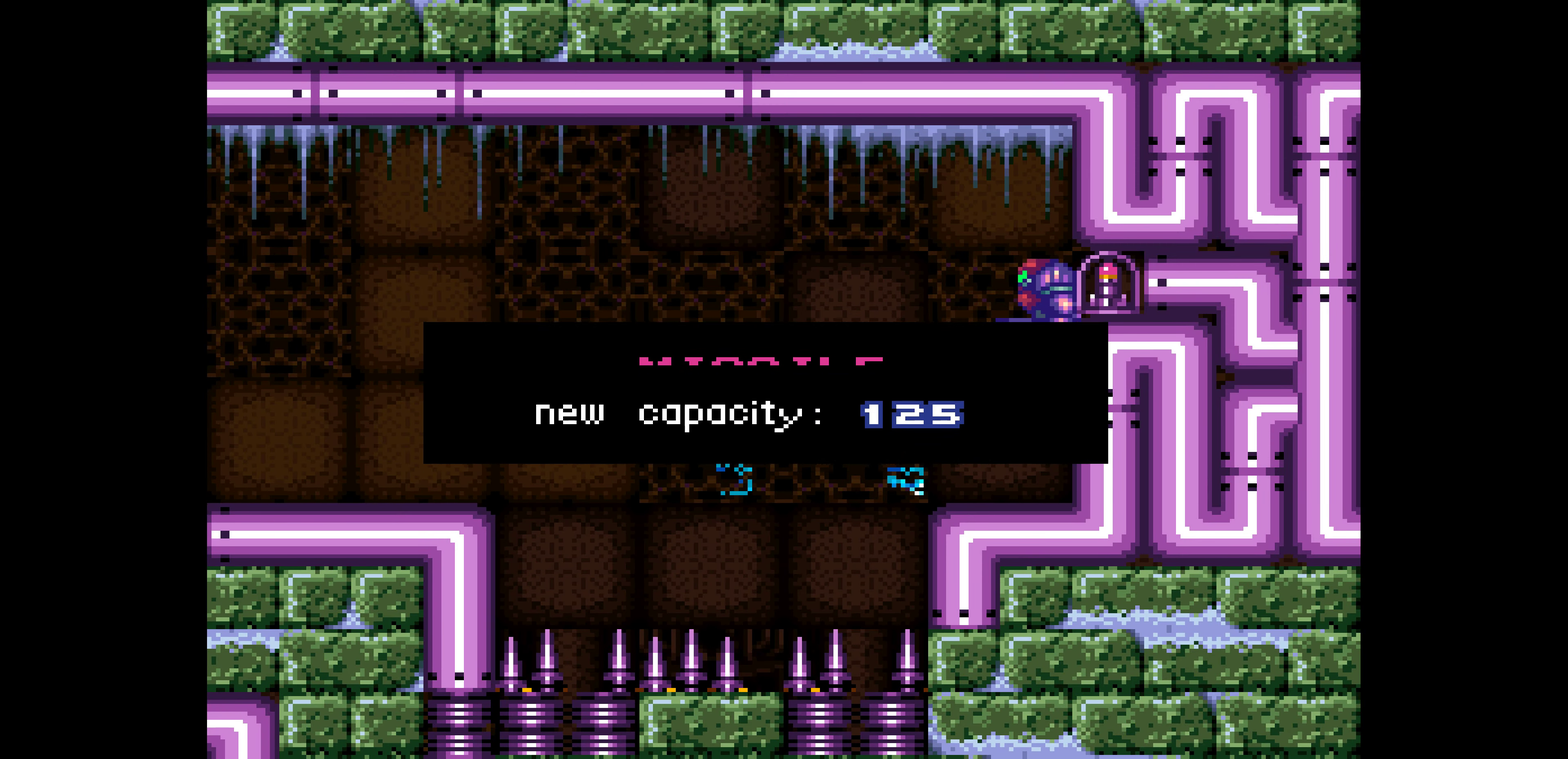
{"buttons": [], "events": [[317, "B", "up"], [317, "DPAD_RIGHT", "up"], [334, "DPAD_LEFT", "down"], [350, "DPAD_LEFT", "up"]]}
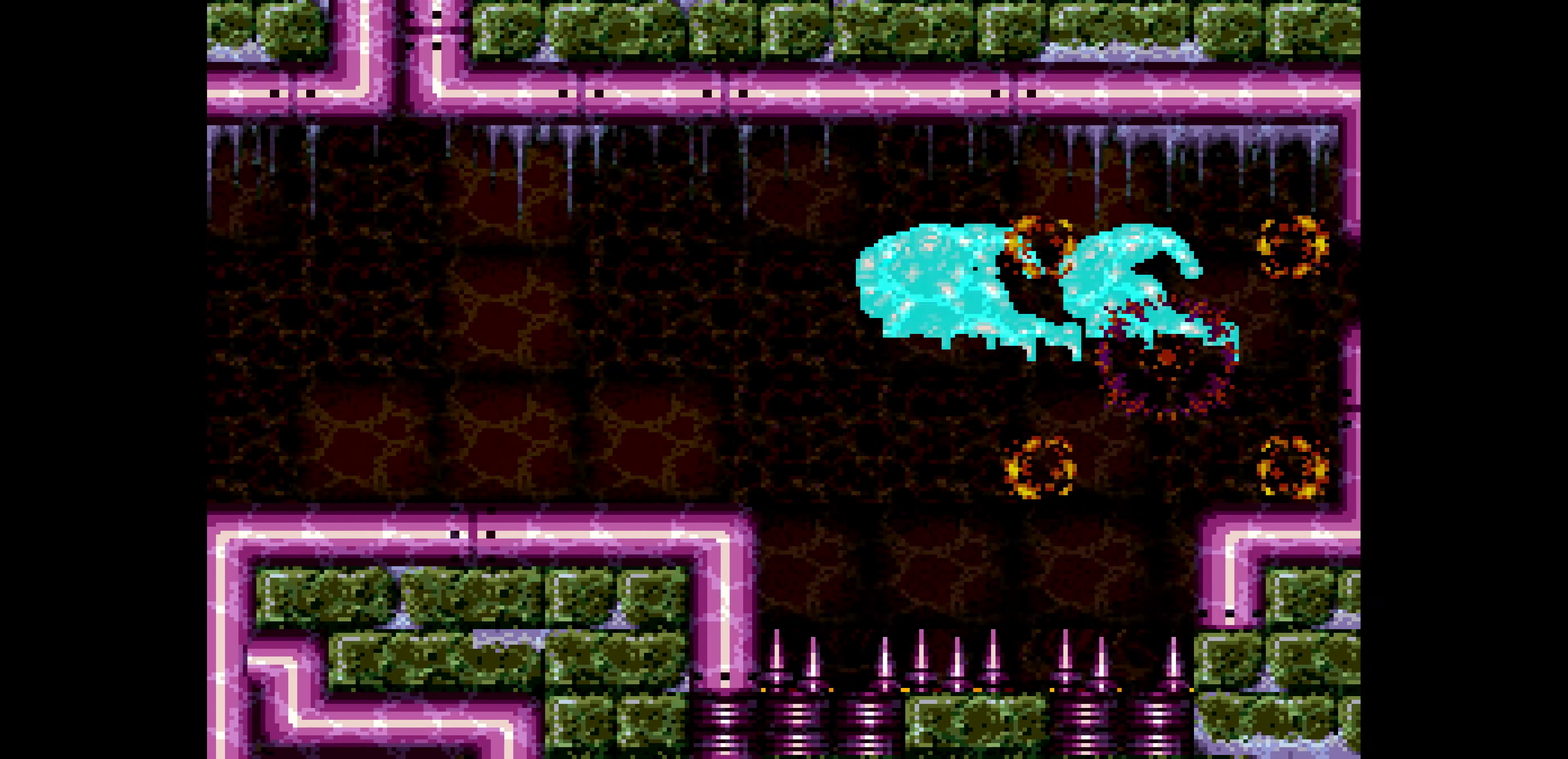
{"buttons": ["B", "DPAD_RIGHT"], "events": [[50, "B", "down"], [284, "DPAD_RIGHT", "down"], [300, "DPAD_LEFT", "down"], [300, "DPAD_RIGHT", "up"], [317, "DPAD_LEFT", "up"], [317, "DPAD_RIGHT", "down"]]}
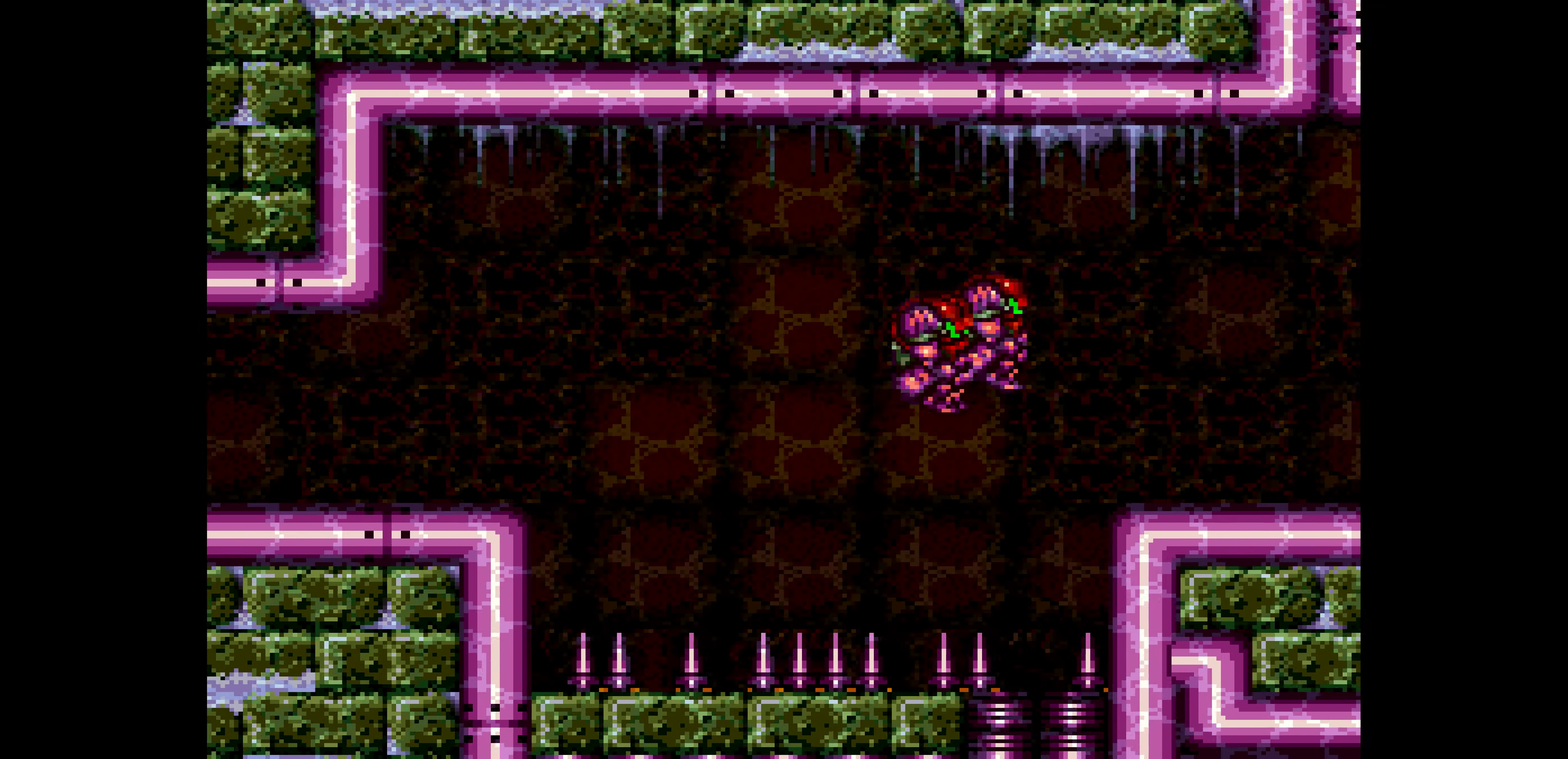
{"buttons": ["B"], "events": [[100, "DPAD_RIGHT", "up"], [267, "DPAD_LEFT", "down"], [284, "DPAD_LEFT", "up"]]}
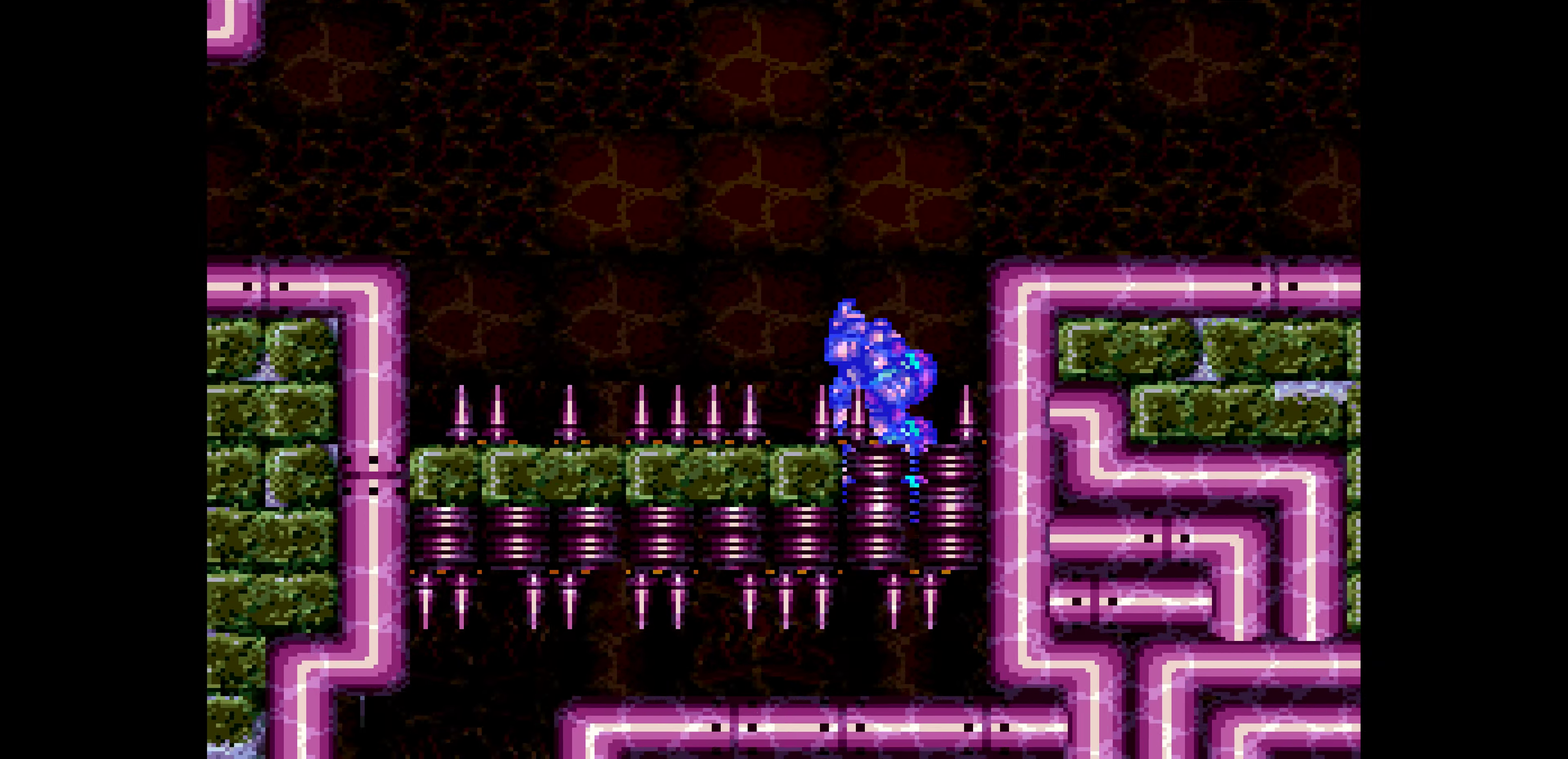
{"buttons": ["B", "DPAD_LEFT"], "events": [[100, "DPAD_LEFT", "down"]]}
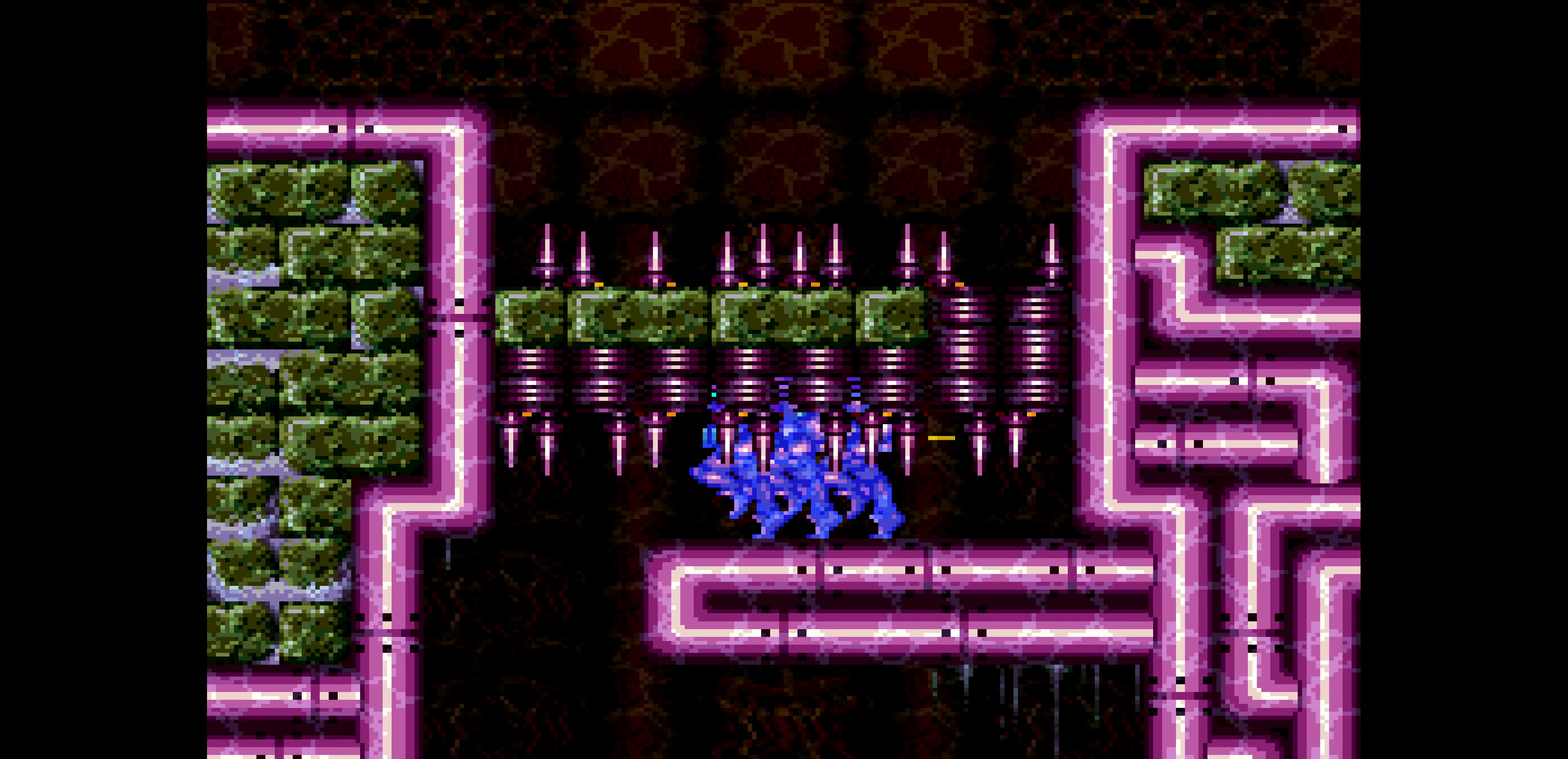
{"buttons": ["B", "DPAD_LEFT"]}
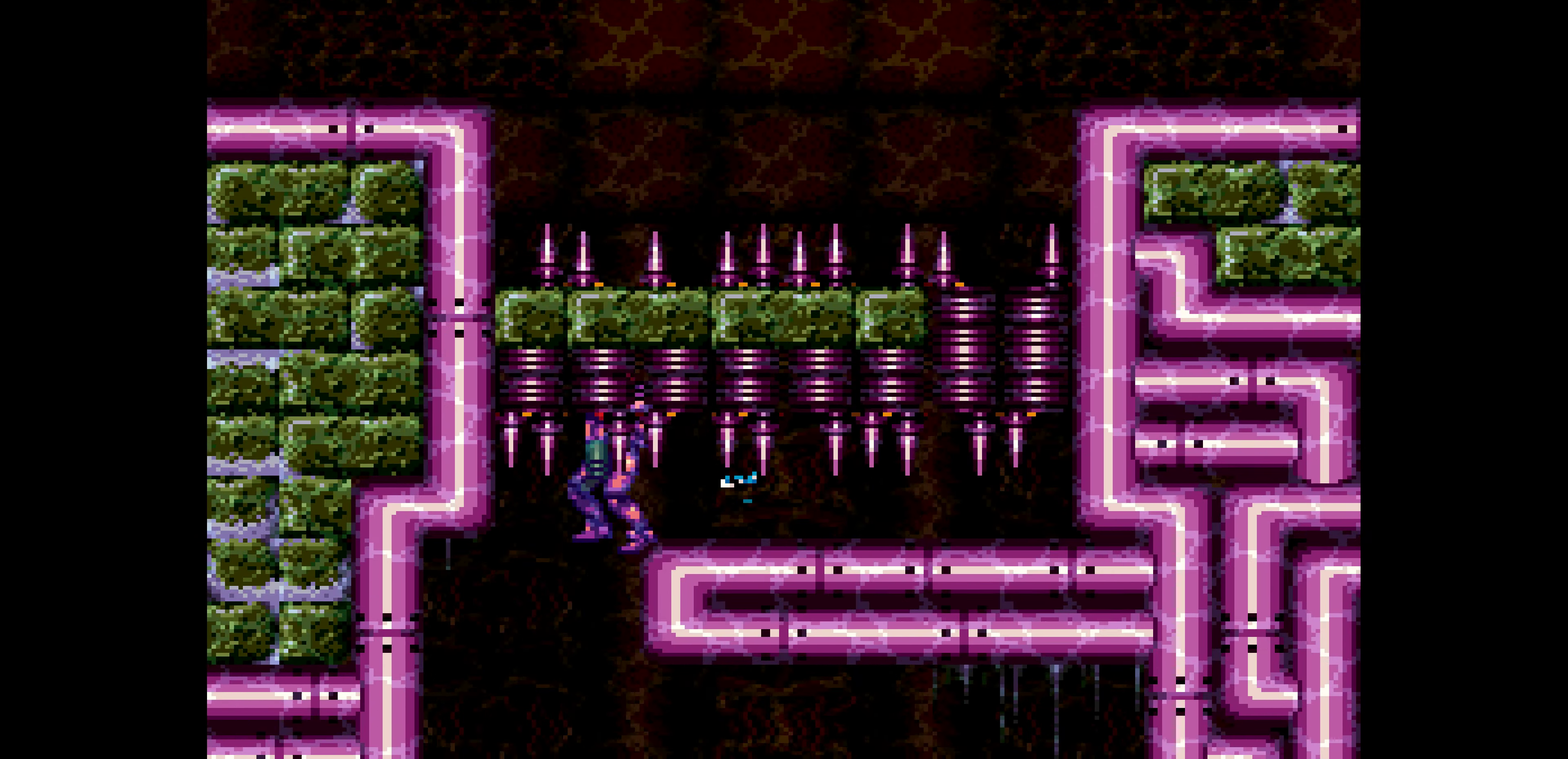
{"buttons": [], "events": [[34, "DPAD_LEFT", "up"], [334, "B", "up"]]}
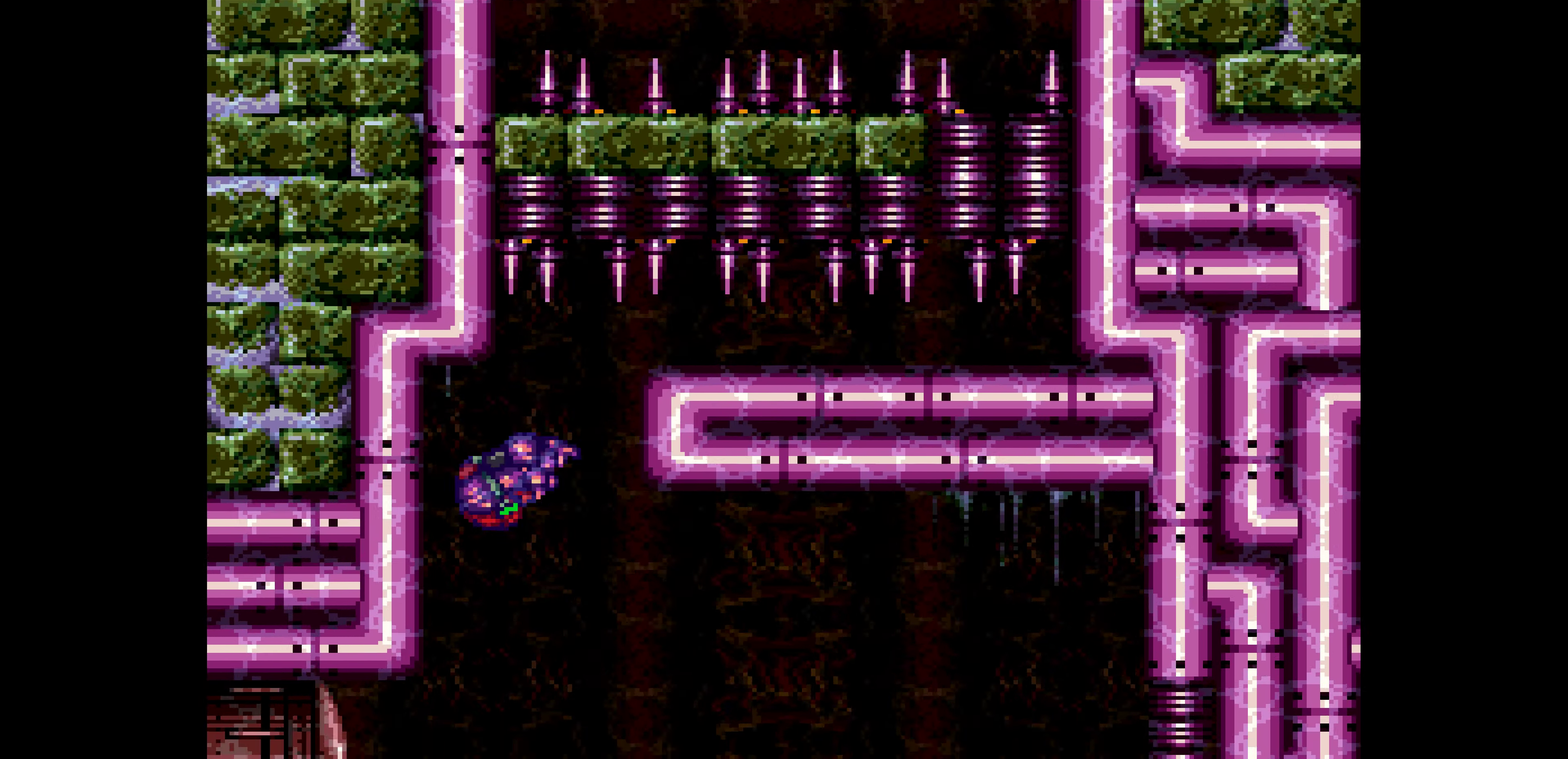
{"buttons": [], "events": [[184, "SELECT", "down"], [200, "SELECT", "up"]]}
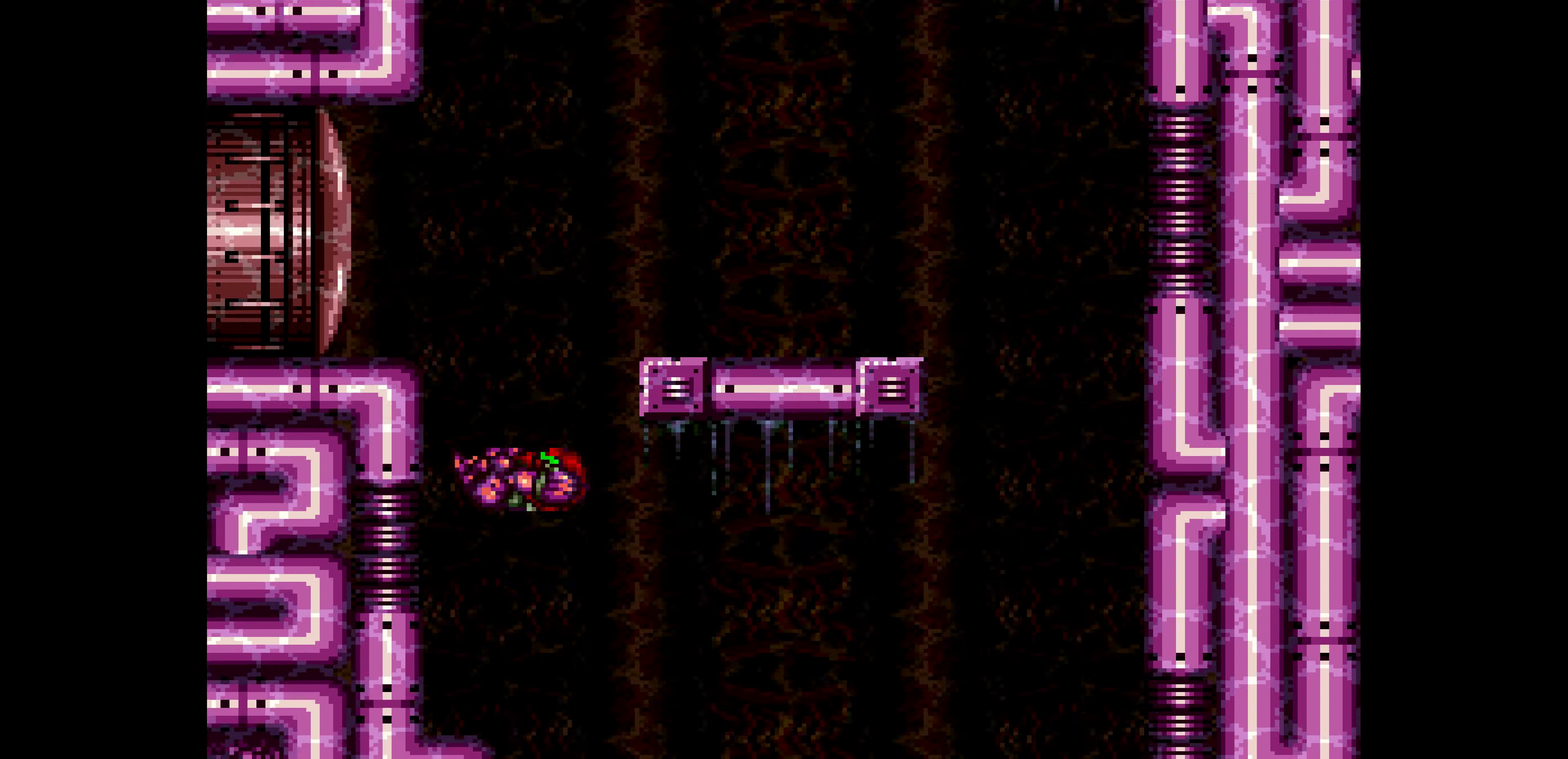
{"buttons": ["B"], "events": [[233, "L1", "down"], [316, "L1", "up"], [383, "B", "down"], [383, "DPAD_UP", "down"], [416, "DPAD_UP", "up"]]}